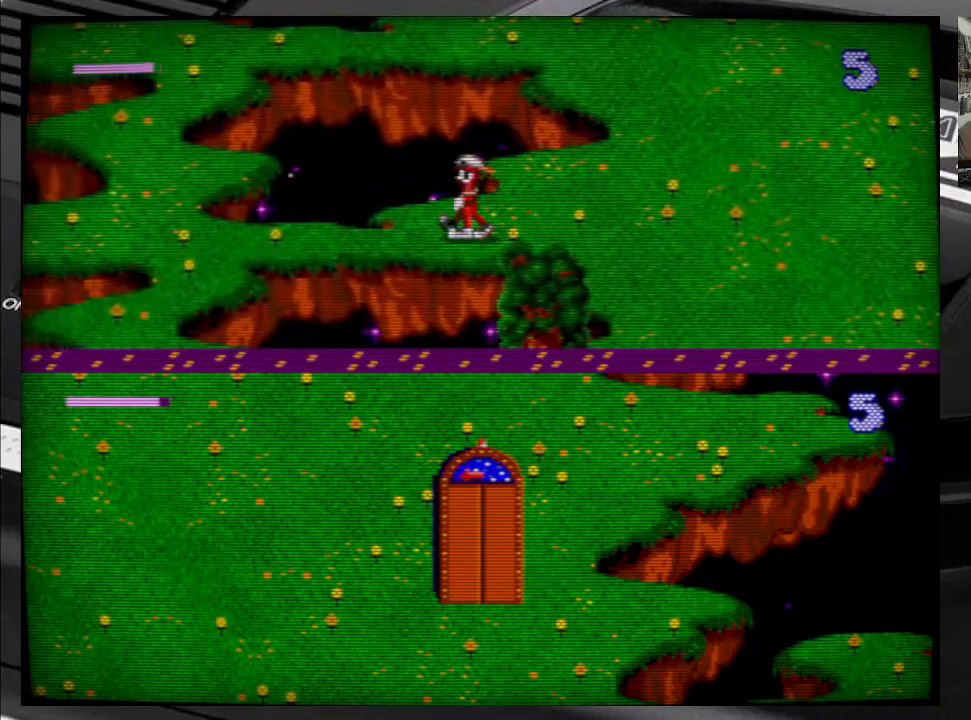
Gameplay with a controller (Xbox layout); each line is a JSON object with the inputs held at the frame after it. "events" lists button and stick changes between this image and that frame as [ms after this image, input, new state], when the widget could be followed in between. Not read: L3 R3 left_stick.
{"buttons": ["DPAD_LEFT"], "right_stick": "center", "events": [[67, "DPAD_DOWN", "up"]]}
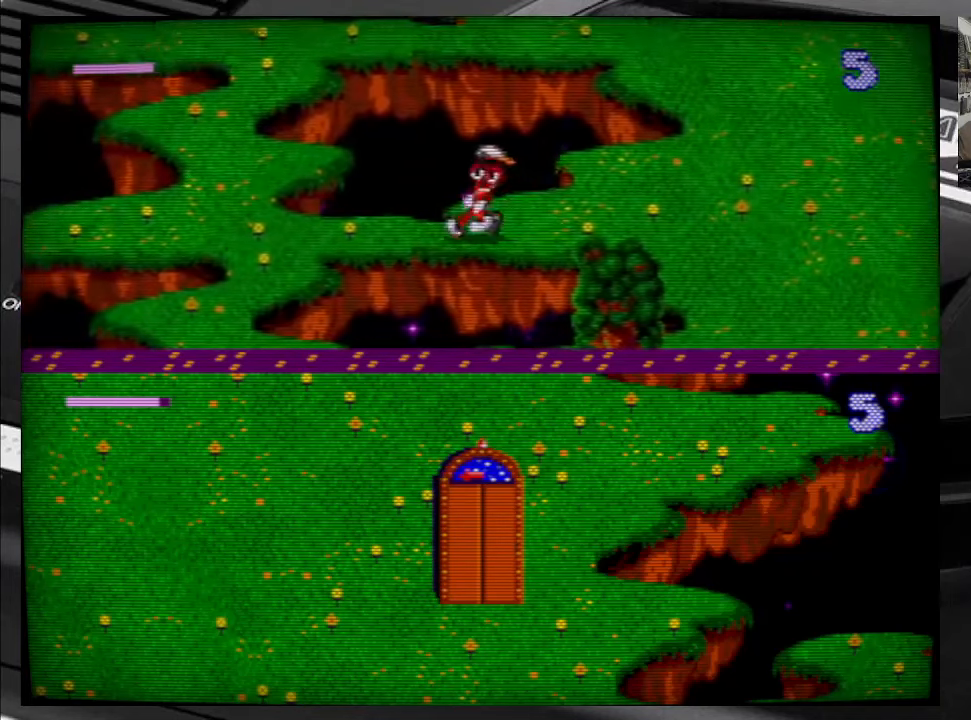
{"buttons": ["DPAD_LEFT"], "right_stick": "center", "events": []}
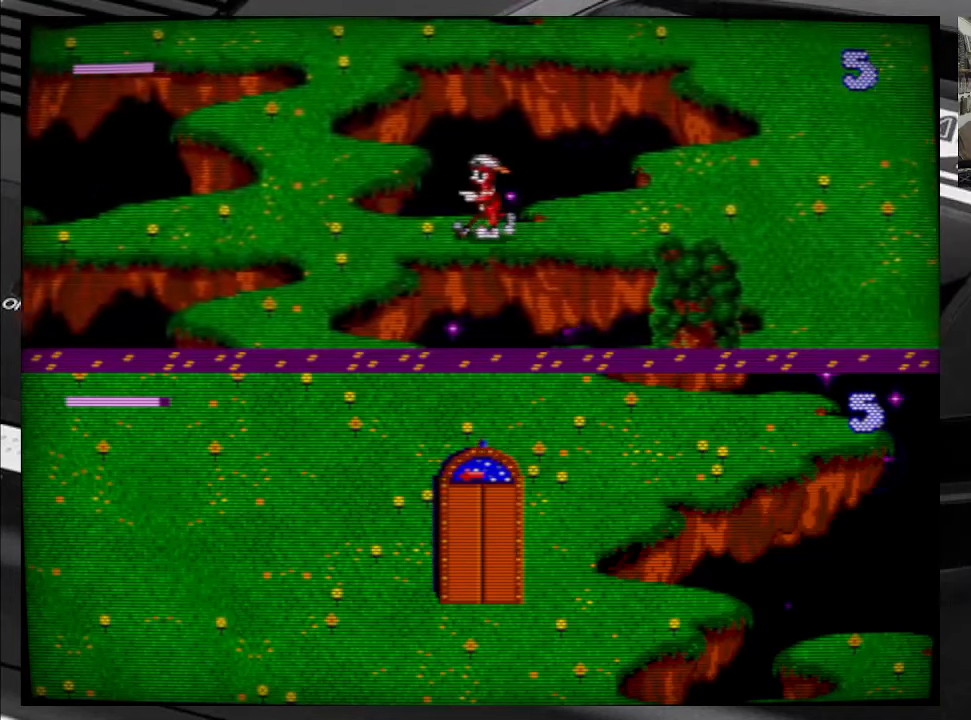
{"buttons": ["DPAD_LEFT"], "right_stick": "center", "events": []}
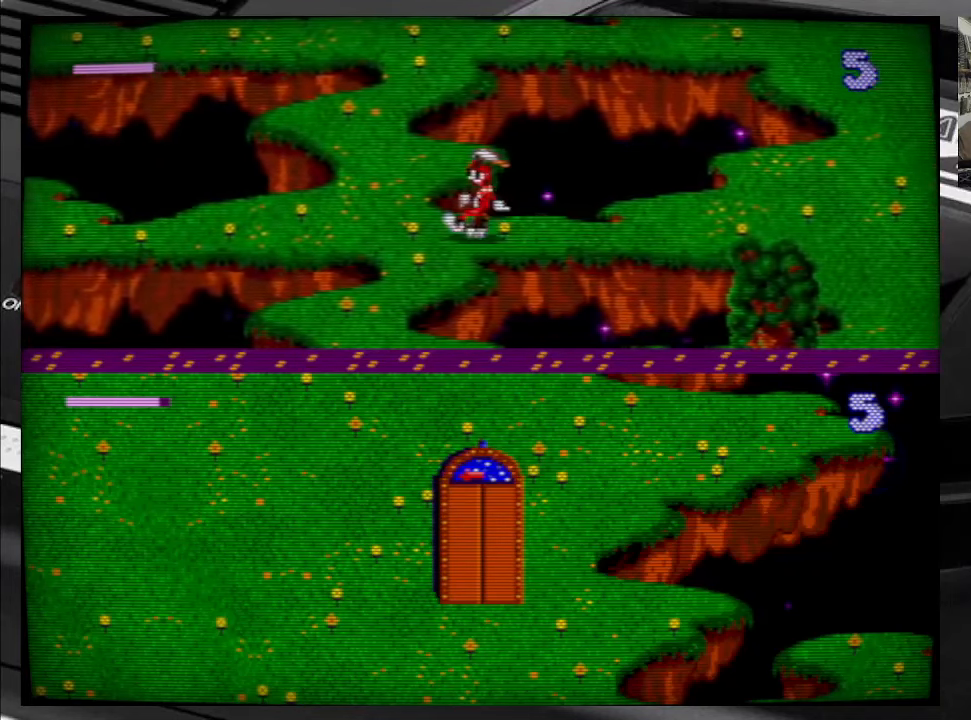
{"buttons": ["DPAD_LEFT"], "right_stick": "center", "events": [[367, "DPAD_LEFT", "up"], [434, "DPAD_LEFT", "down"]]}
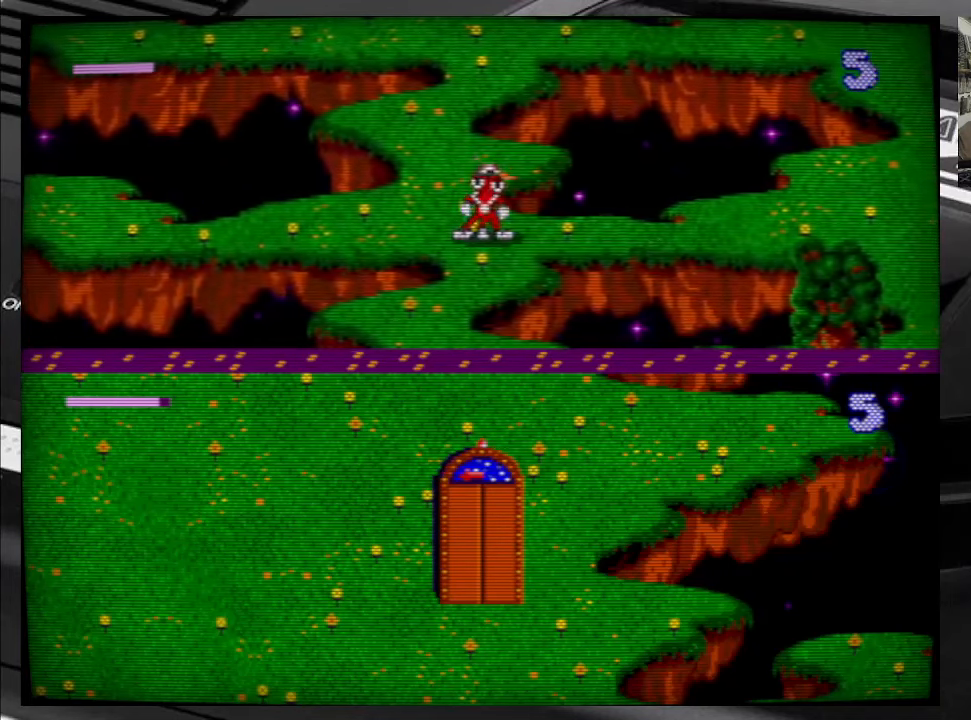
{"buttons": [], "right_stick": "center", "events": [[250, "DPAD_LEFT", "up"], [300, "B", "down"], [434, "B", "up"]]}
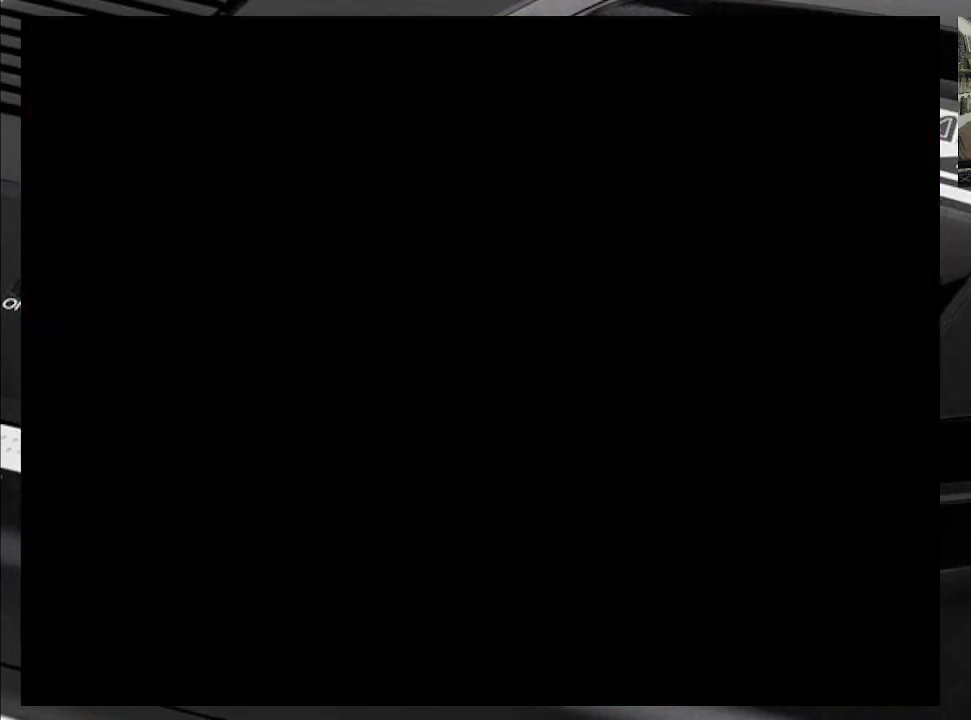
{"buttons": [], "right_stick": "center", "events": []}
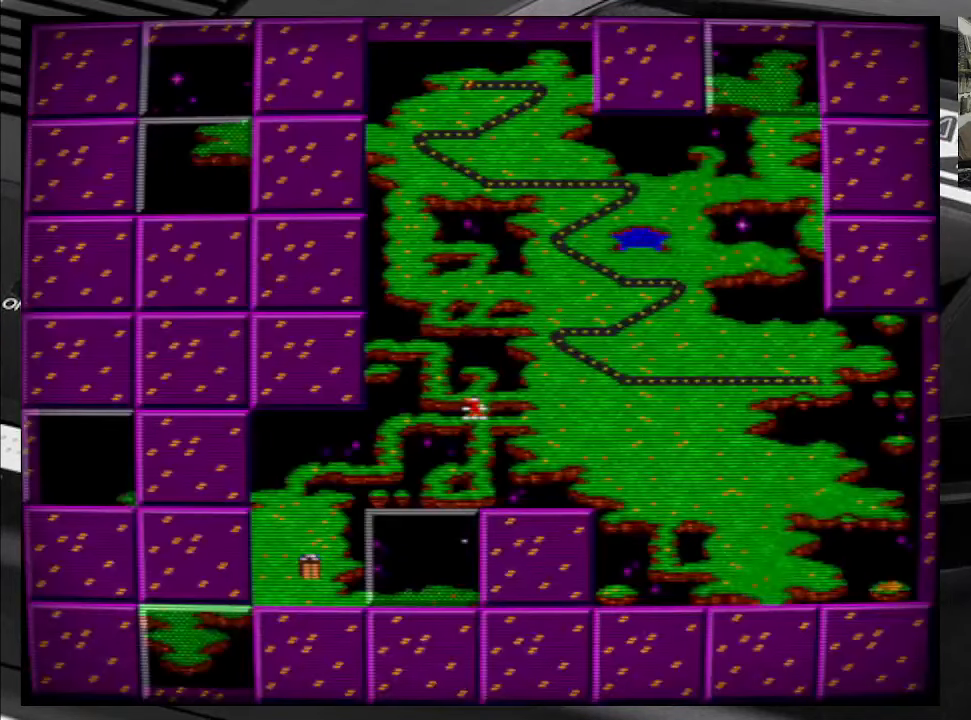
{"buttons": [], "right_stick": "center", "events": []}
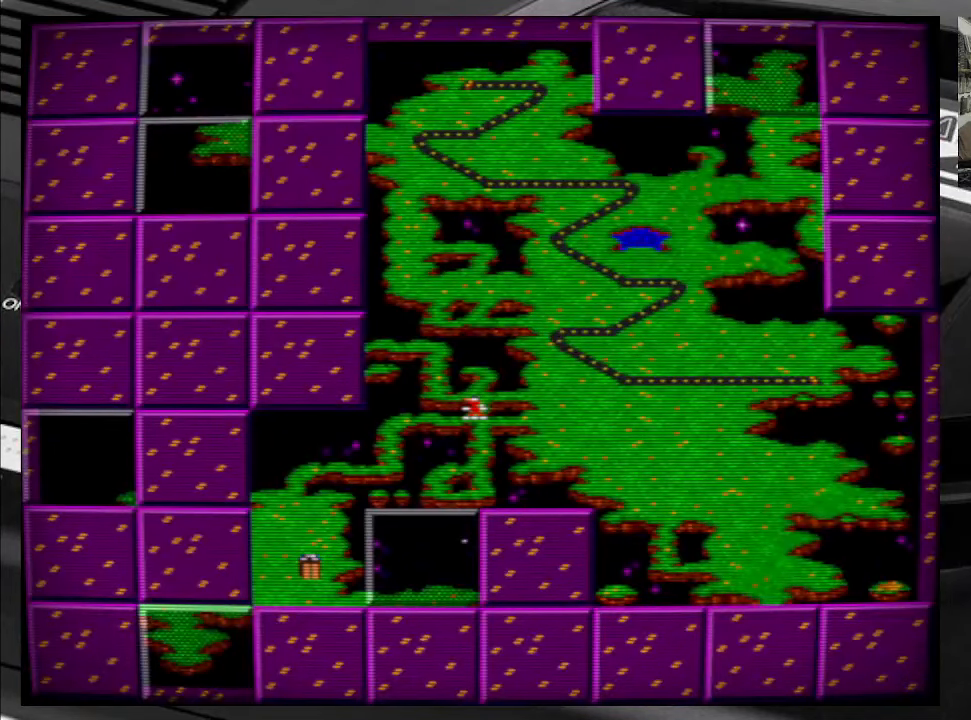
{"buttons": ["DPAD_LEFT"], "right_stick": "center", "events": [[134, "B", "down"], [234, "B", "up"], [384, "DPAD_LEFT", "down"]]}
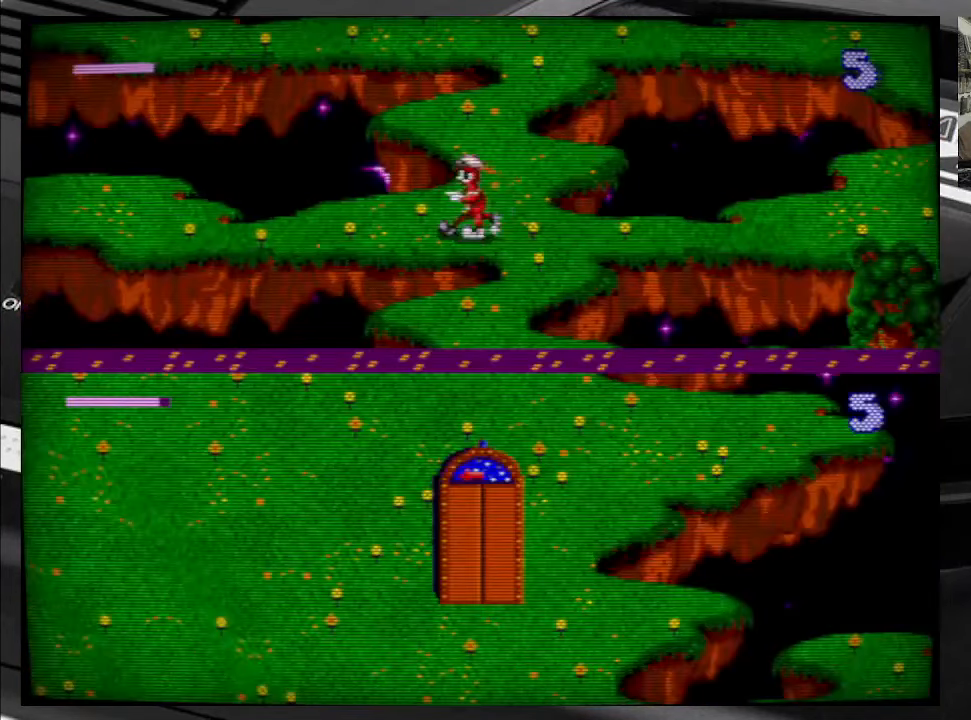
{"buttons": ["DPAD_LEFT"], "right_stick": "center", "events": []}
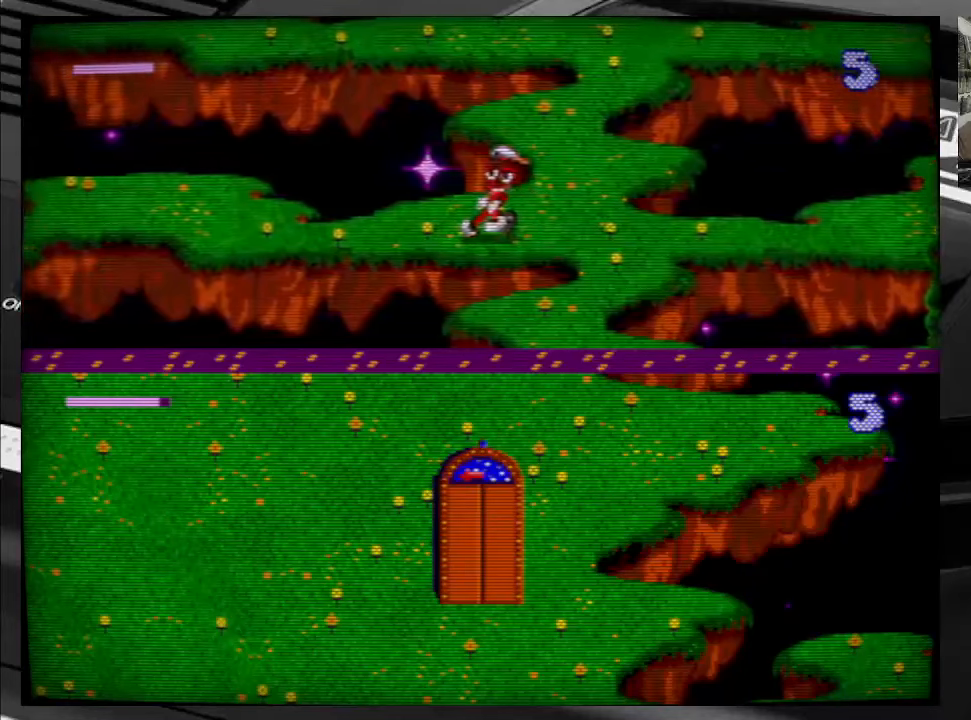
{"buttons": ["DPAD_LEFT"], "right_stick": "center", "events": []}
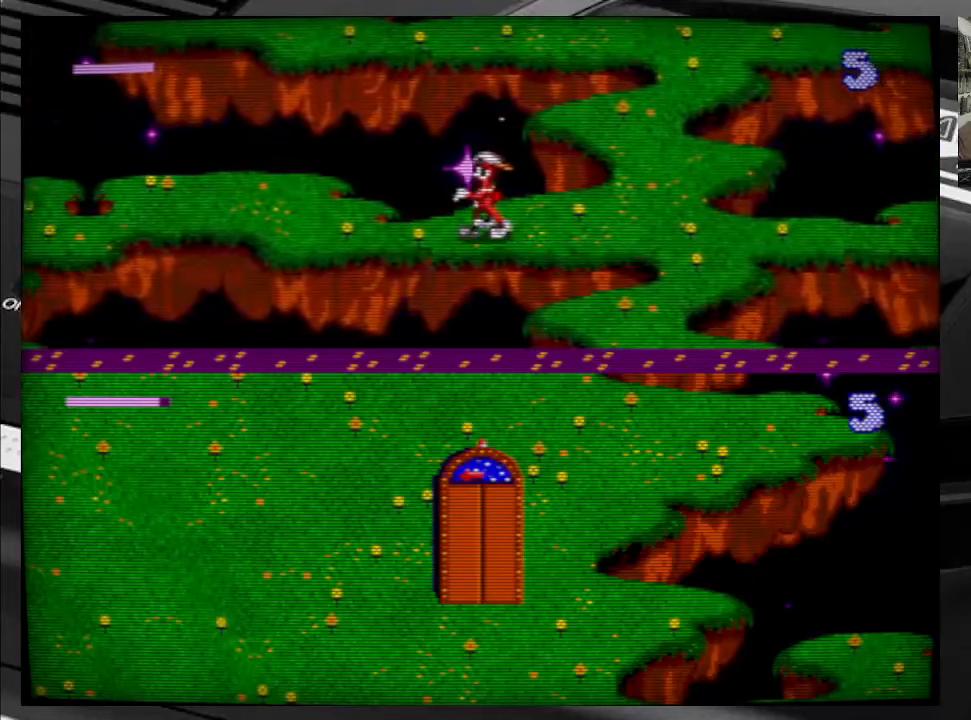
{"buttons": ["DPAD_LEFT"], "right_stick": "center", "events": []}
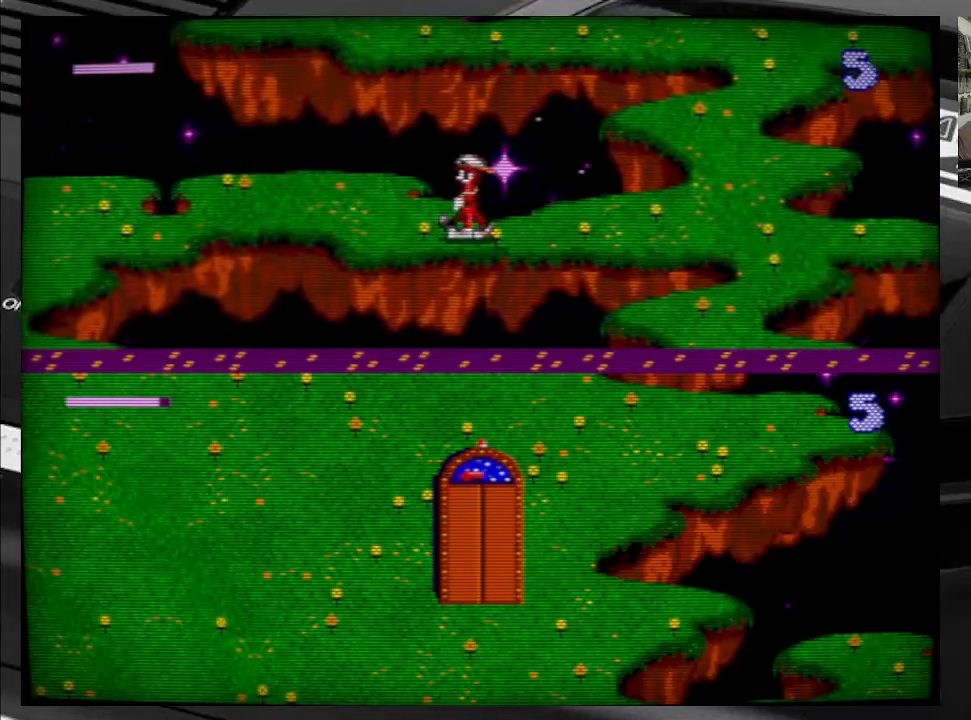
{"buttons": ["DPAD_UP", "DPAD_LEFT"], "right_stick": "center", "events": [[266, "DPAD_UP", "down"]]}
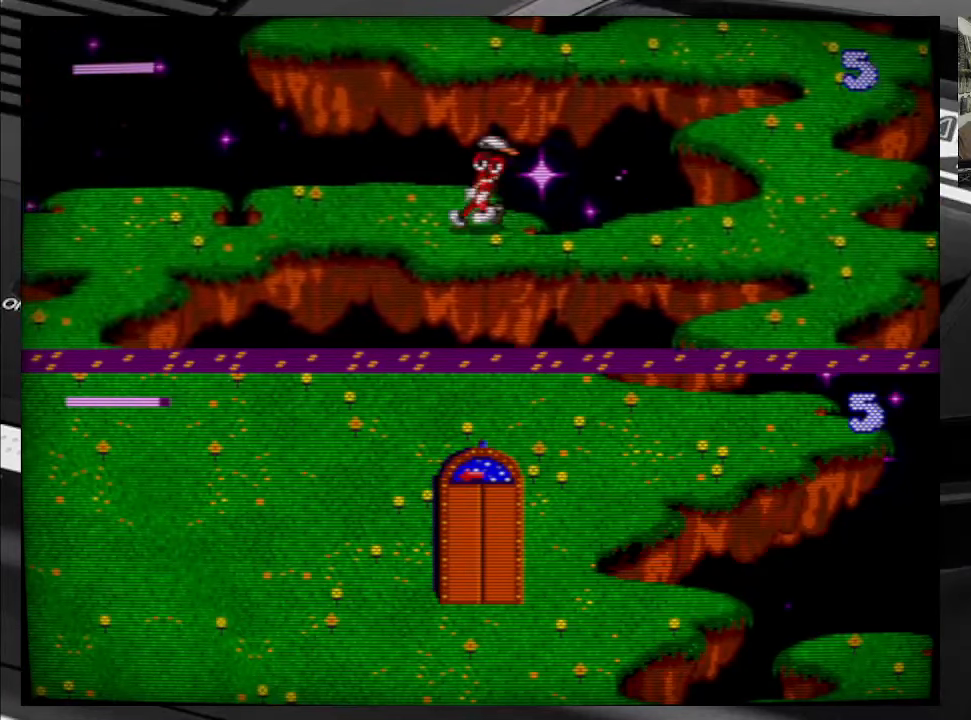
{"buttons": ["DPAD_LEFT"], "right_stick": "center", "events": [[183, "DPAD_UP", "up"]]}
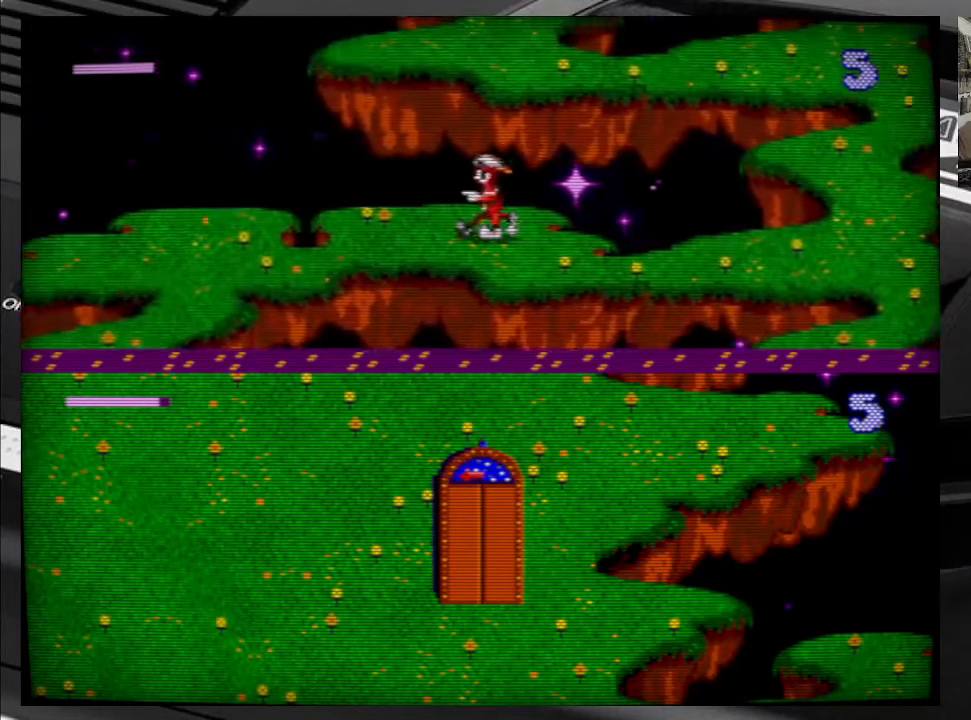
{"buttons": ["DPAD_LEFT"], "right_stick": "center", "events": []}
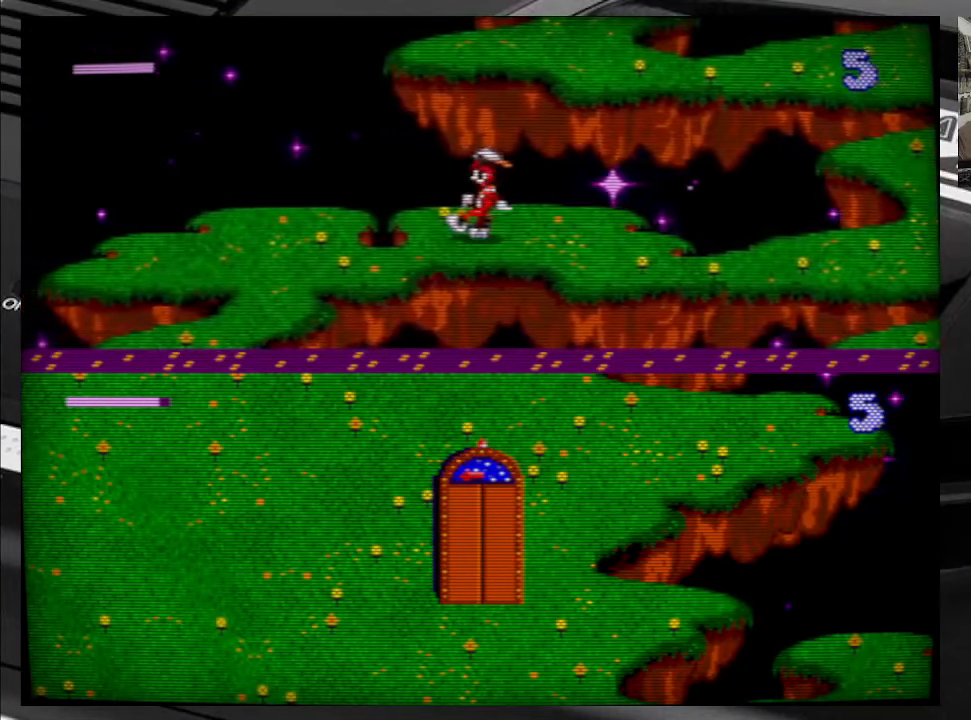
{"buttons": ["DPAD_DOWN", "DPAD_LEFT"], "right_stick": "center", "events": [[183, "DPAD_DOWN", "down"]]}
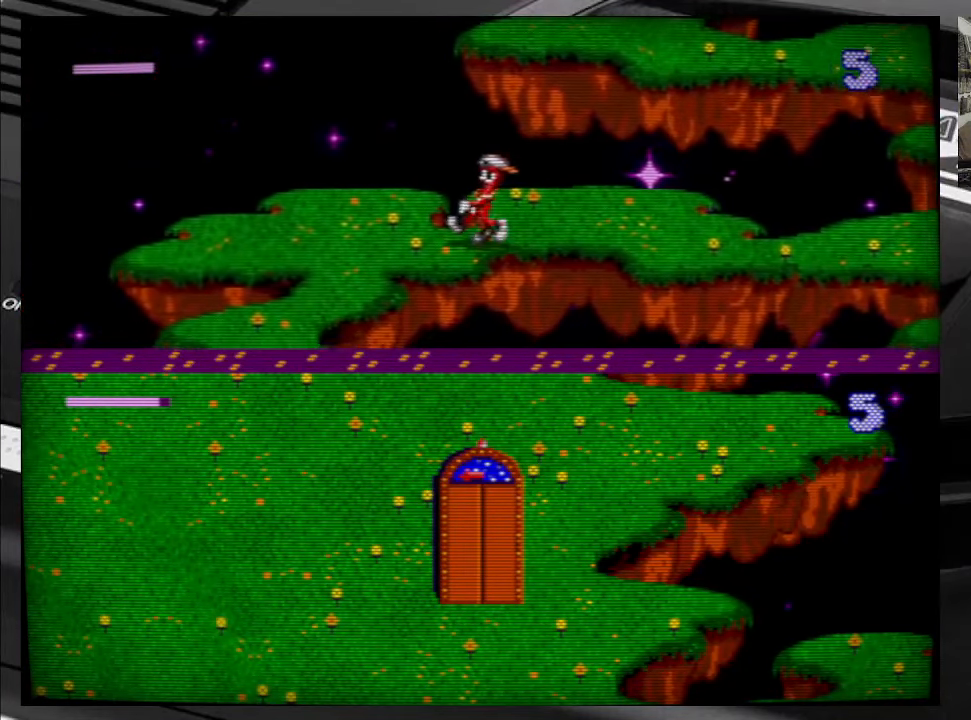
{"buttons": ["DPAD_LEFT"], "right_stick": "center", "events": [[66, "DPAD_DOWN", "up"]]}
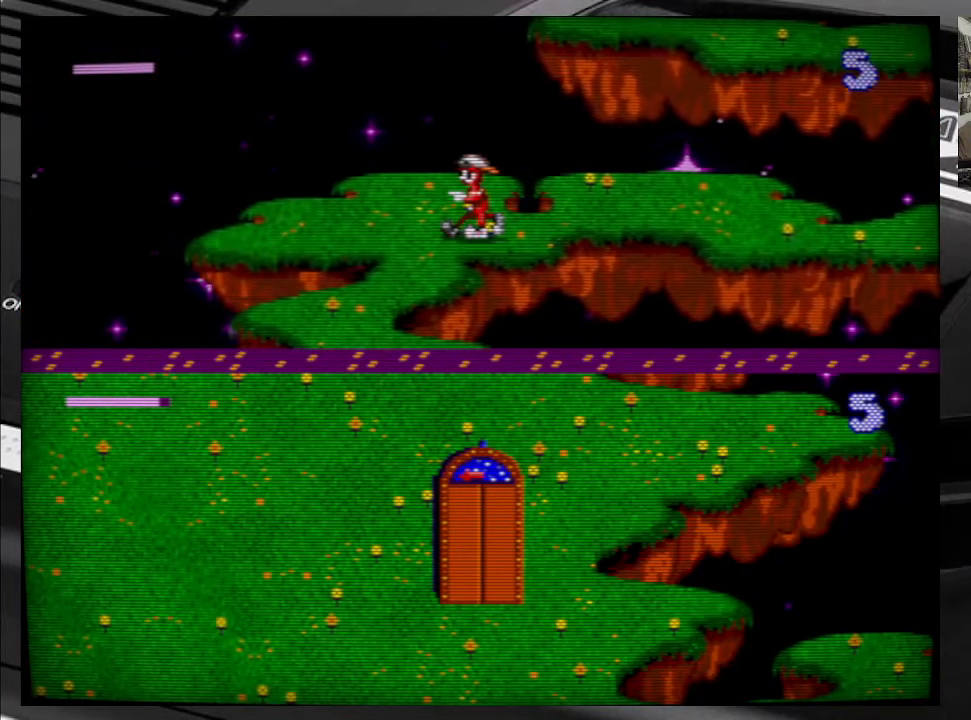
{"buttons": ["DPAD_DOWN", "DPAD_LEFT"], "right_stick": "center", "events": [[50, "DPAD_DOWN", "down"]]}
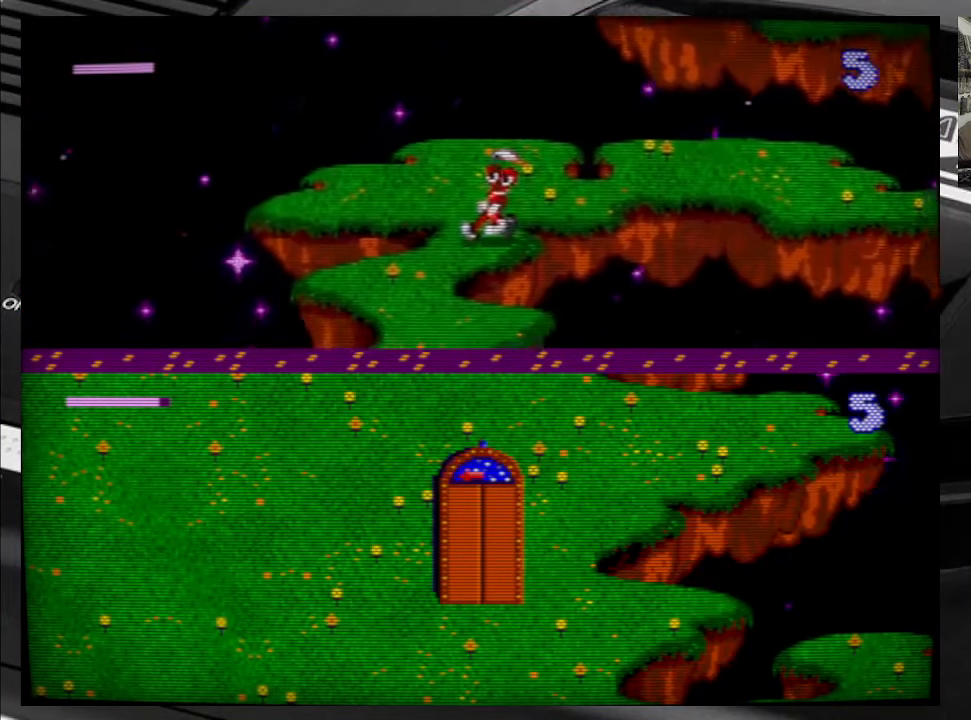
{"buttons": ["DPAD_DOWN"], "right_stick": "center", "events": [[183, "DPAD_DOWN", "up"], [300, "DPAD_DOWN", "down"], [416, "DPAD_LEFT", "up"]]}
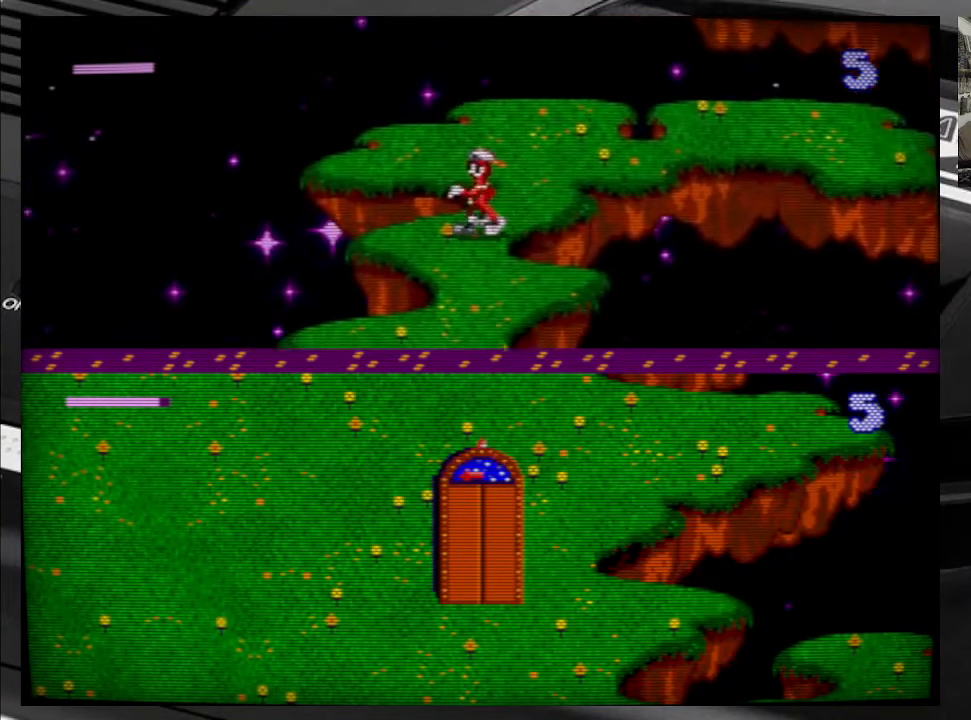
{"buttons": ["DPAD_DOWN", "DPAD_LEFT"], "right_stick": "center", "events": [[433, "DPAD_LEFT", "down"]]}
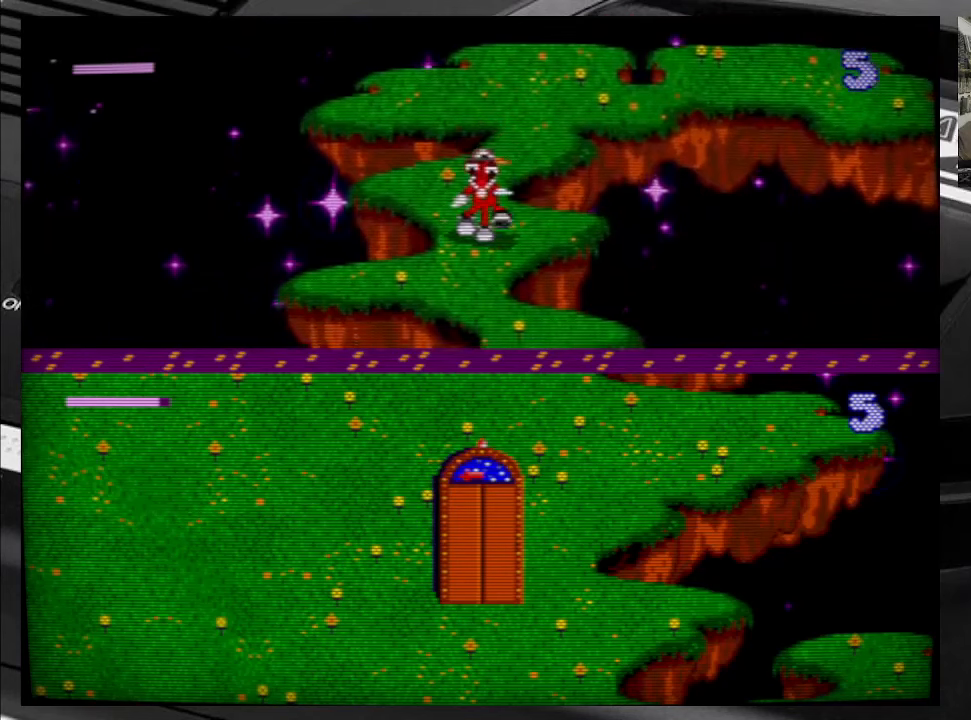
{"buttons": ["DPAD_DOWN"], "right_stick": "center", "events": [[83, "DPAD_LEFT", "up"]]}
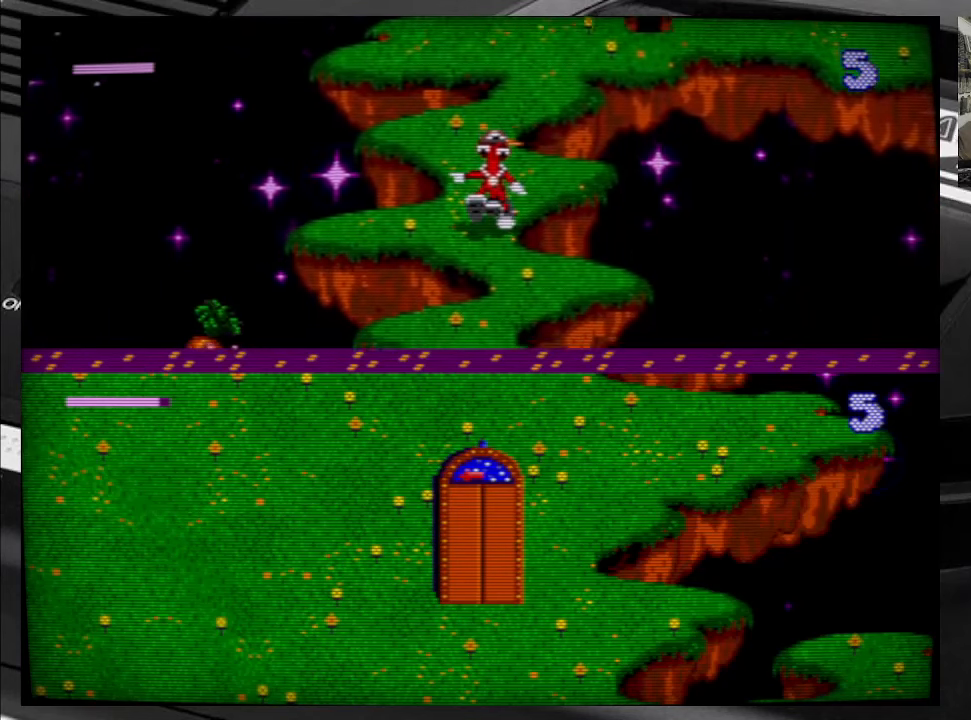
{"buttons": ["DPAD_DOWN", "DPAD_RIGHT"], "right_stick": "center", "events": [[283, "DPAD_RIGHT", "down"]]}
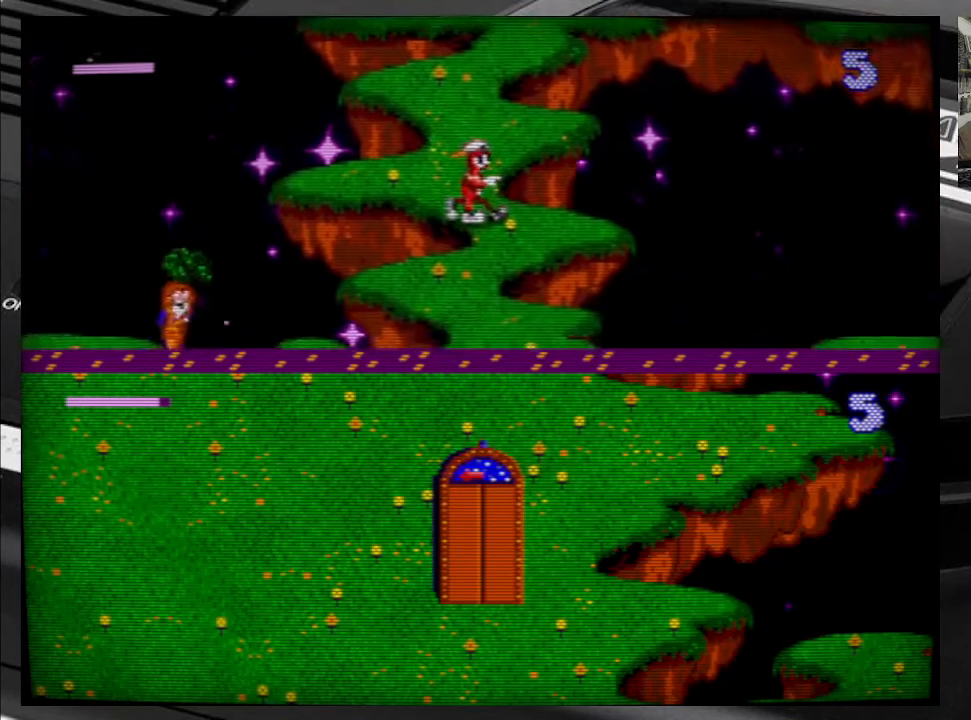
{"buttons": ["DPAD_DOWN", "DPAD_LEFT"], "right_stick": "center", "events": [[67, "DPAD_RIGHT", "up"], [317, "DPAD_LEFT", "down"]]}
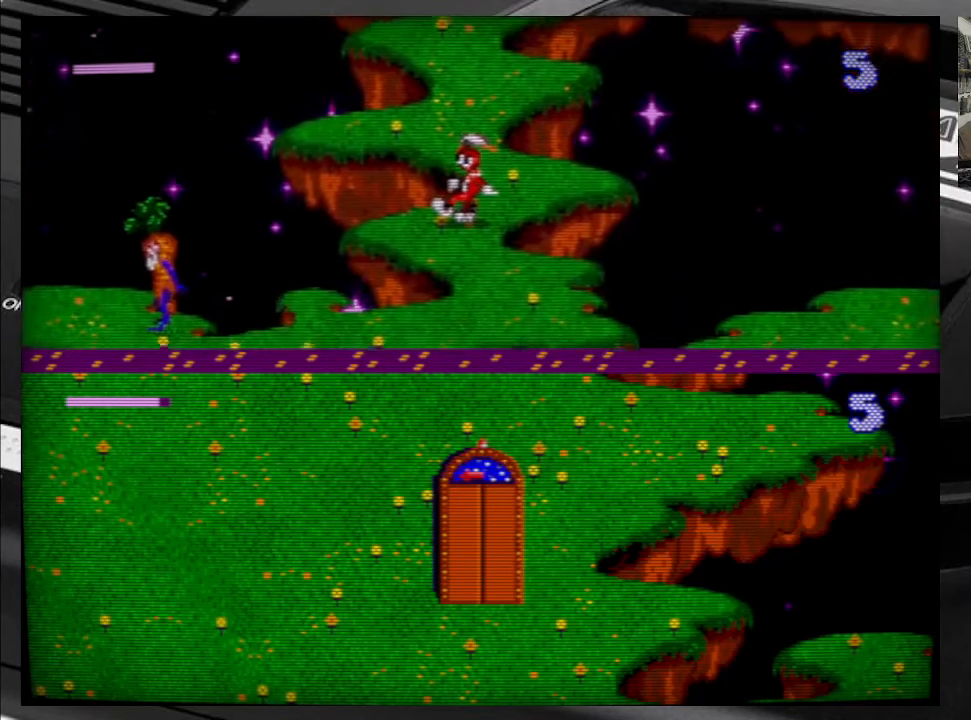
{"buttons": ["DPAD_DOWN", "DPAD_RIGHT"], "right_stick": "center", "events": [[33, "DPAD_LEFT", "up"], [450, "DPAD_RIGHT", "down"]]}
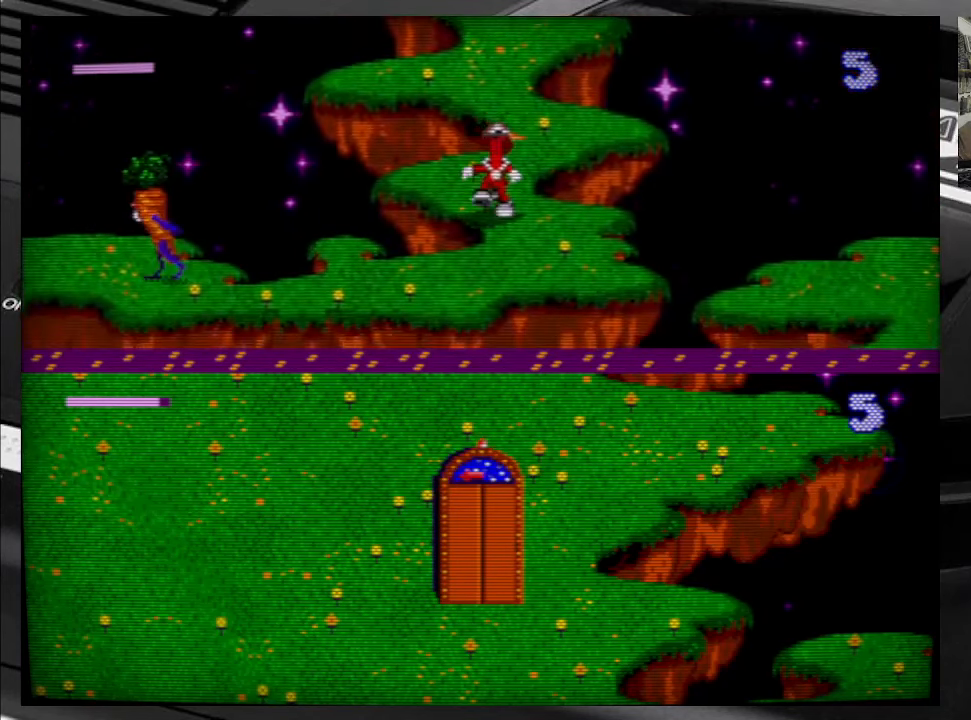
{"buttons": ["DPAD_DOWN"], "right_stick": "center", "events": [[133, "DPAD_RIGHT", "up"]]}
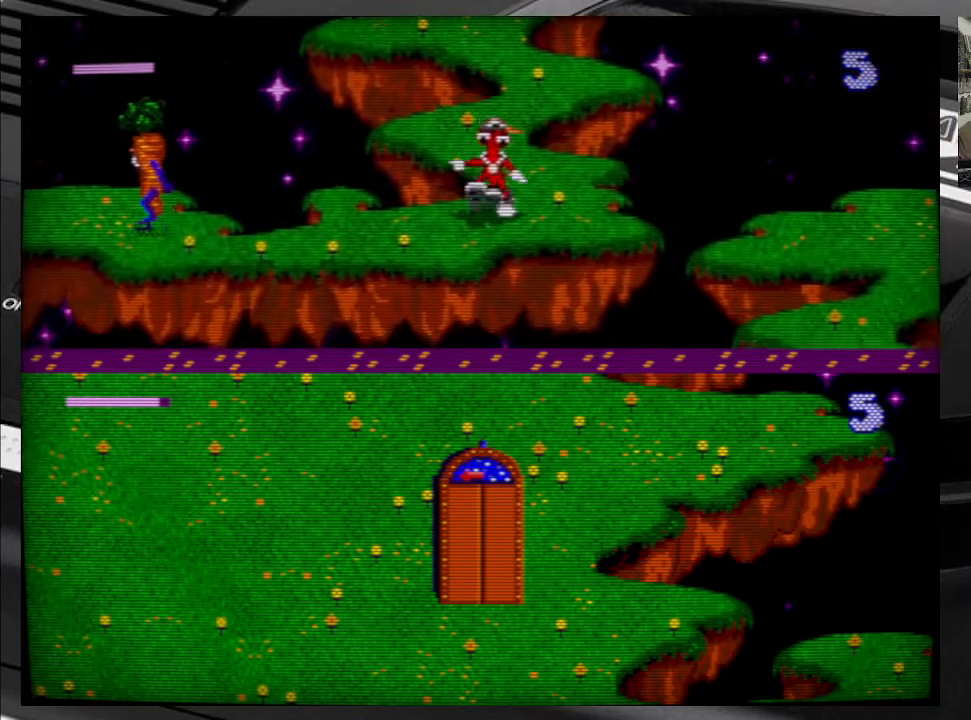
{"buttons": ["DPAD_LEFT"], "right_stick": "center", "events": [[133, "DPAD_LEFT", "down"], [217, "DPAD_DOWN", "up"]]}
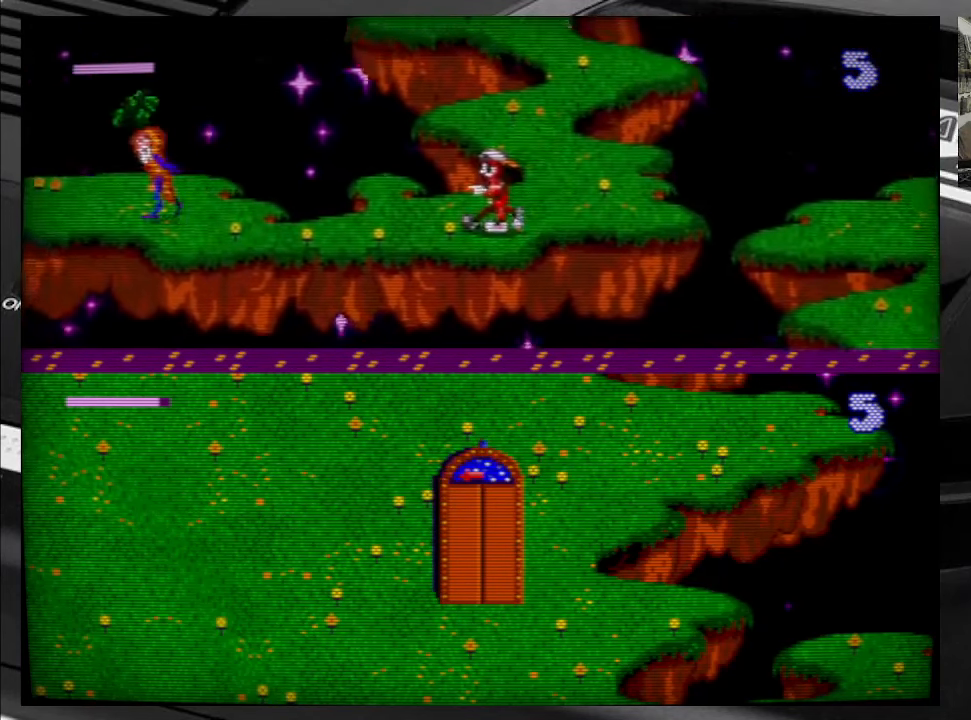
{"buttons": ["DPAD_LEFT"], "right_stick": "center", "events": []}
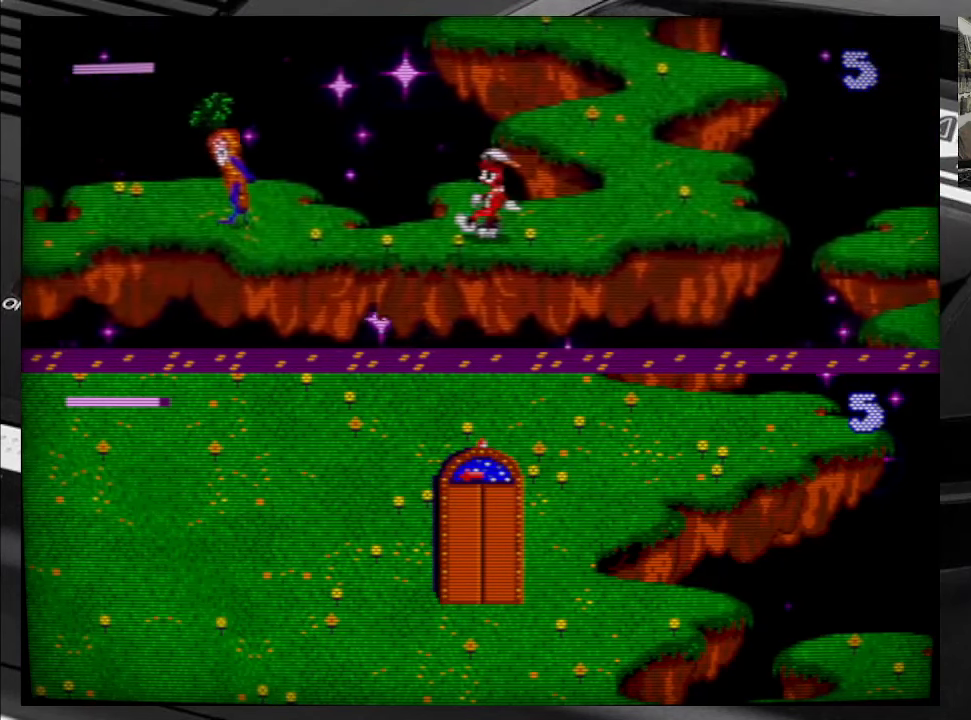
{"buttons": ["DPAD_LEFT"], "right_stick": "center", "events": []}
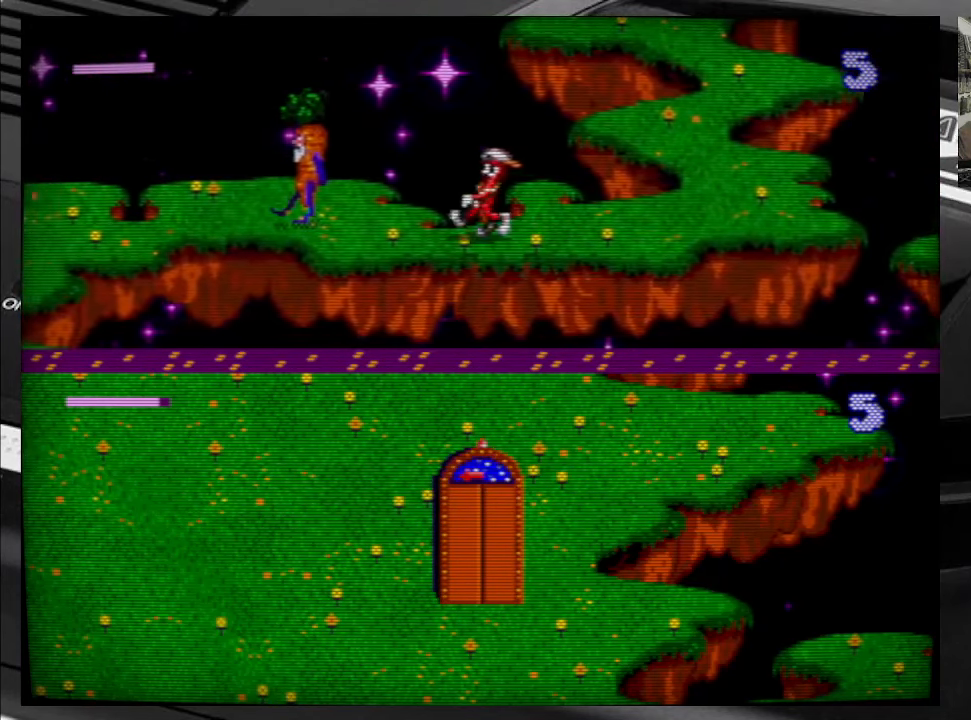
{"buttons": ["DPAD_LEFT"], "right_stick": "center", "events": []}
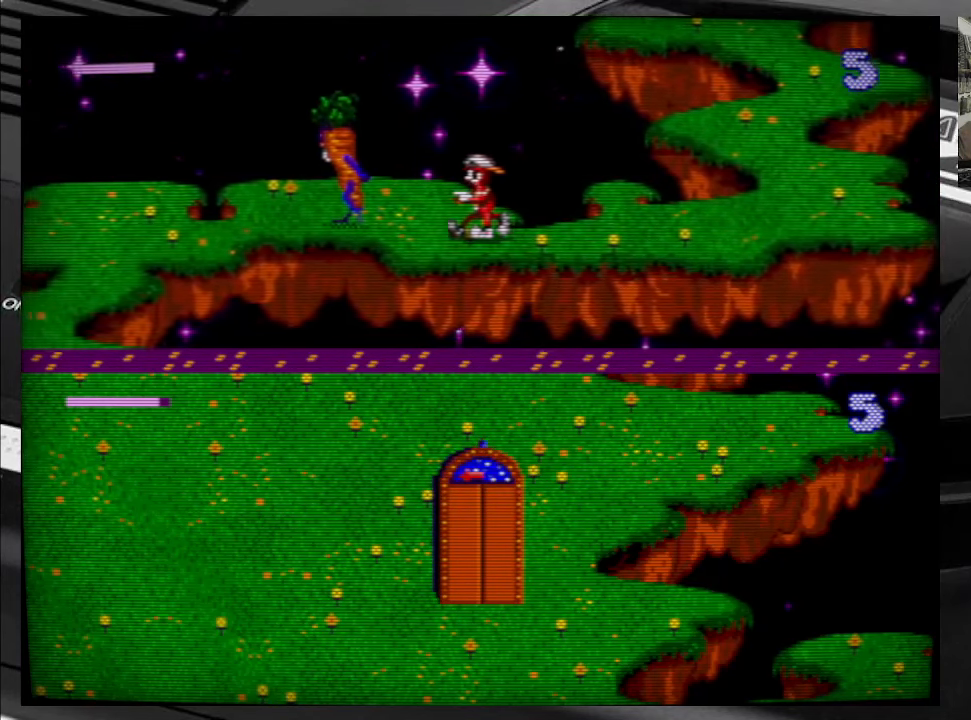
{"buttons": ["DPAD_UP", "DPAD_LEFT"], "right_stick": "center", "events": [[83, "DPAD_UP", "down"]]}
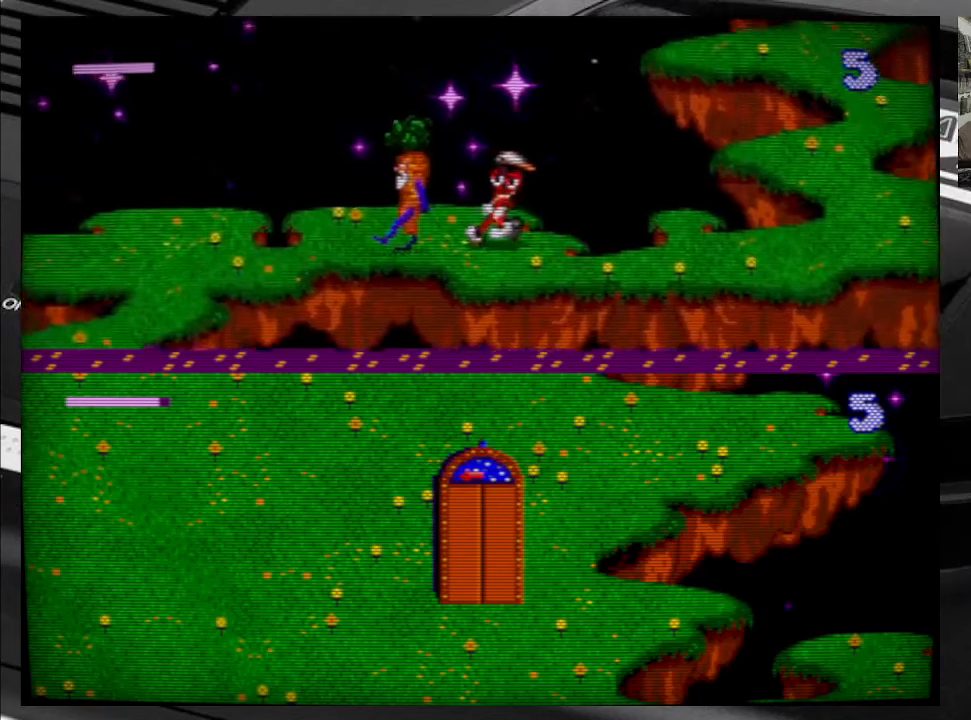
{"buttons": ["DPAD_LEFT"], "right_stick": "center", "events": [[200, "DPAD_UP", "up"]]}